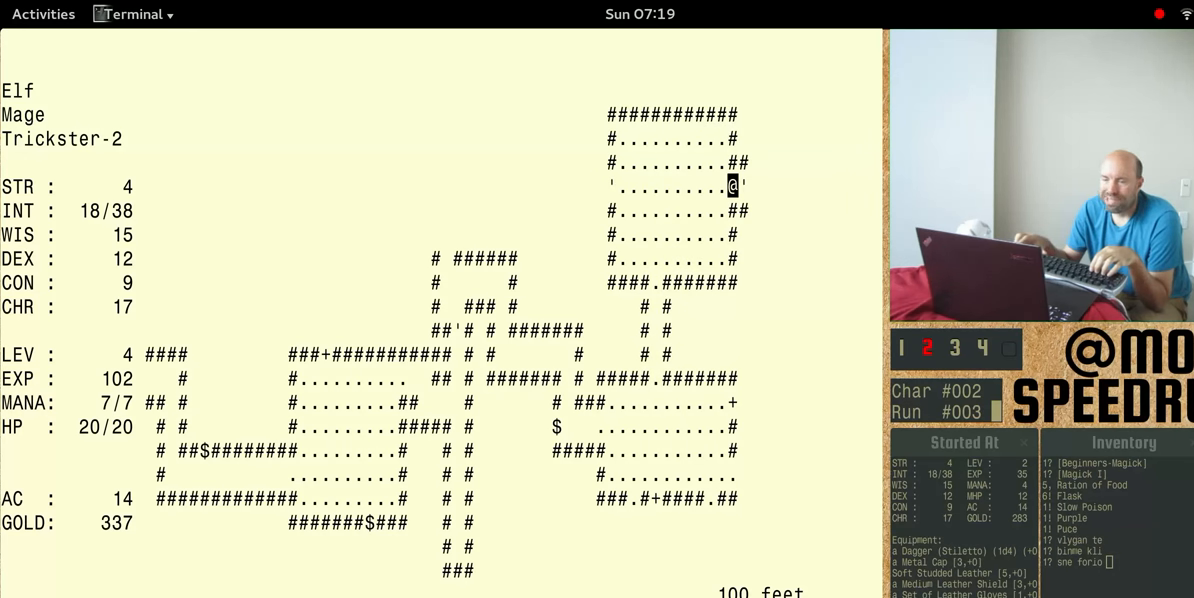
Gameplay with keyboard; each line is a JSON object with the keys held at the frame after it. "events" lists presses ("down") and releases ("up") of "alt", "ctrl", "num4" and "shift" between this image and that frame as [ms after this image, input, new state], when the widget could be followed in between. No other keys are recorded. Mouse input is not recorded.
{"keys": ["num4"], "events": [[100, "num4", "up"], [300, "num4", "down"]]}
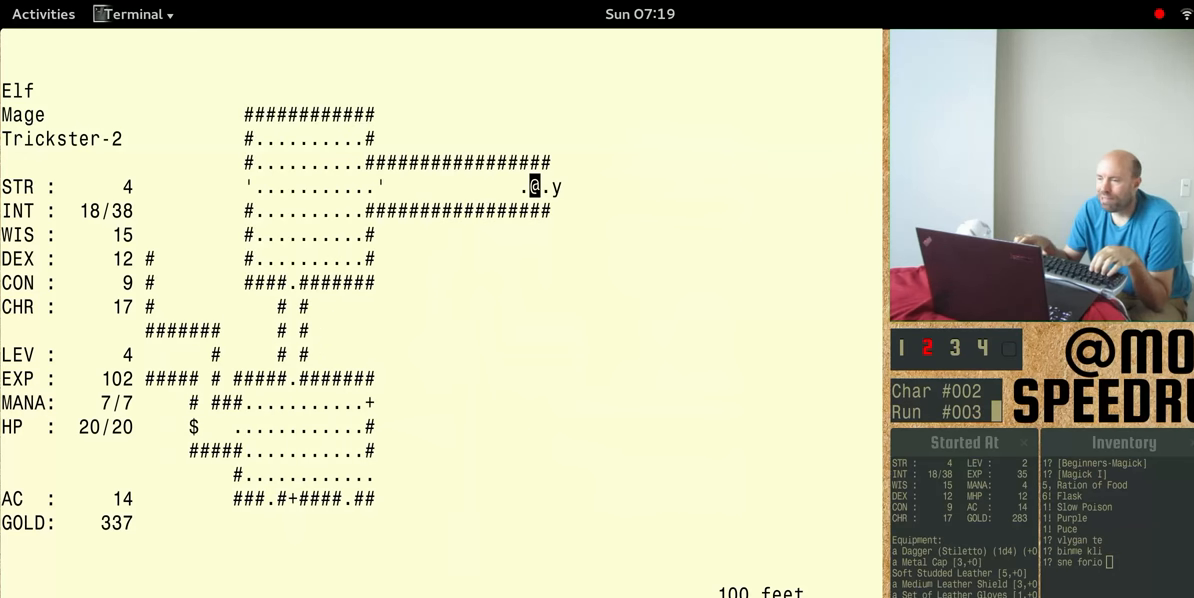
{"keys": [], "events": [[466, "num4", "up"]]}
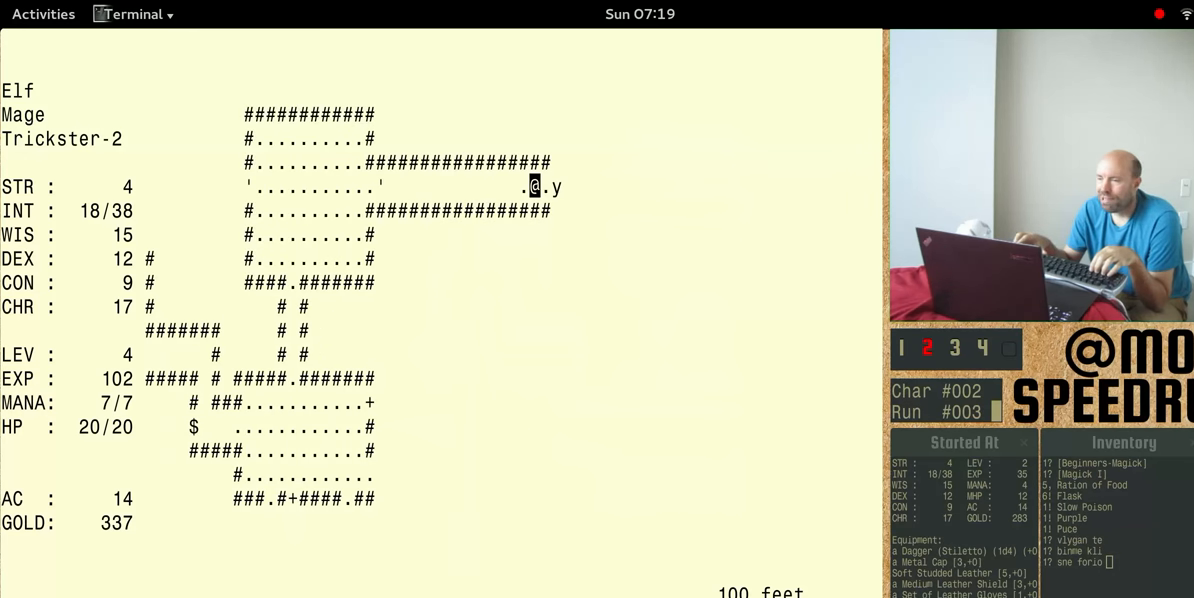
{"keys": [], "events": []}
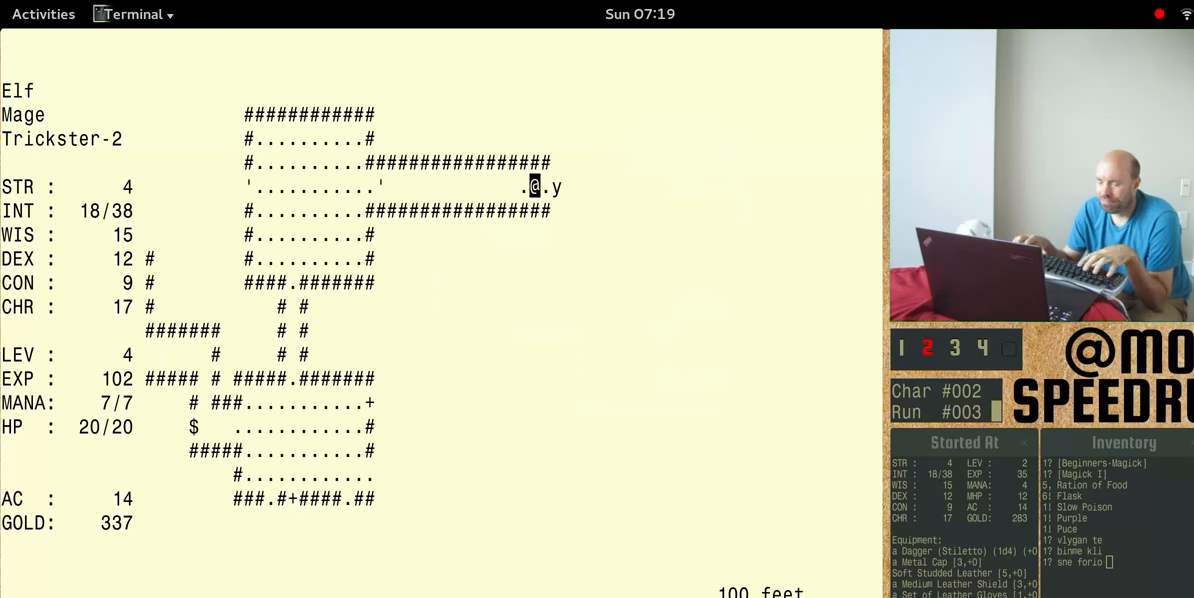
{"keys": ["num4"], "events": [[100, "num4", "down"]]}
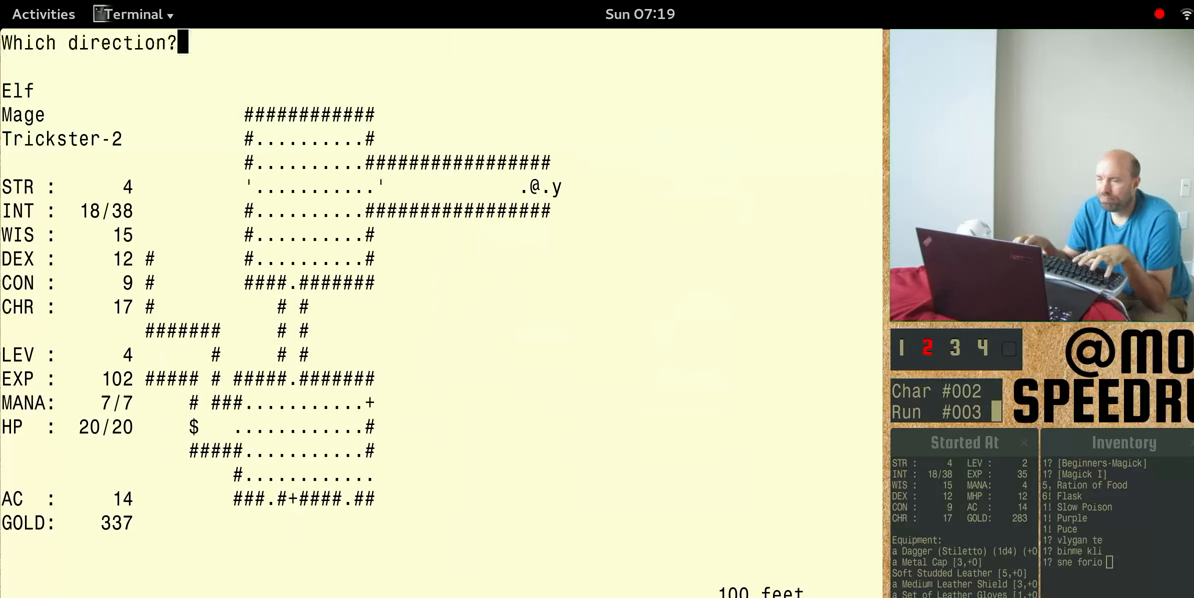
{"keys": ["num4"], "events": []}
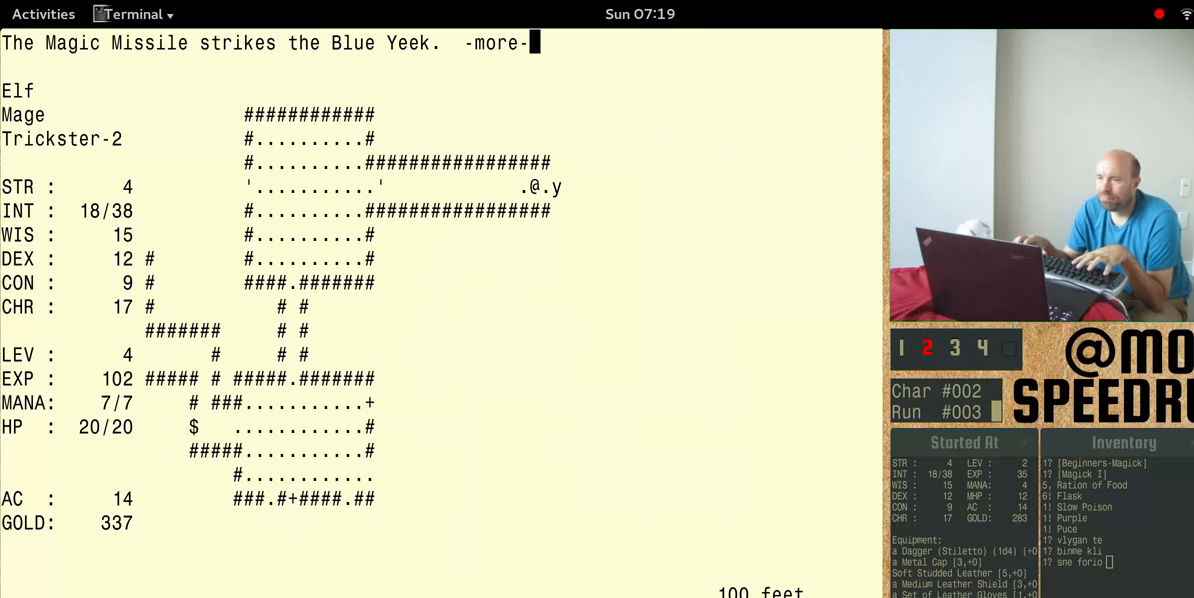
{"keys": ["num4"], "events": []}
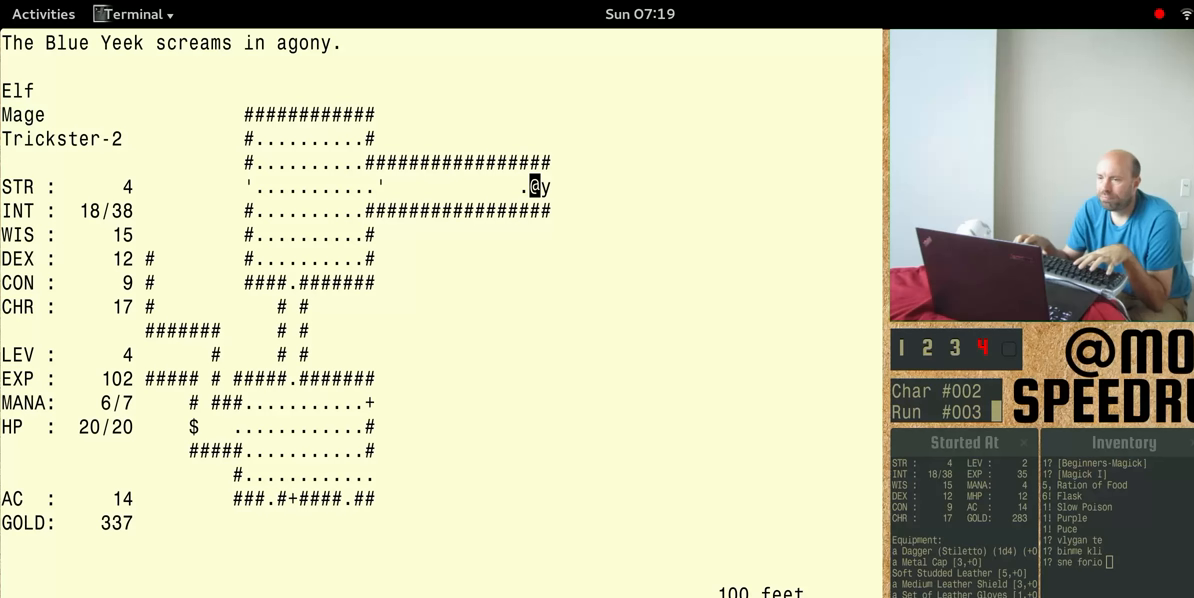
{"keys": ["num4"], "events": []}
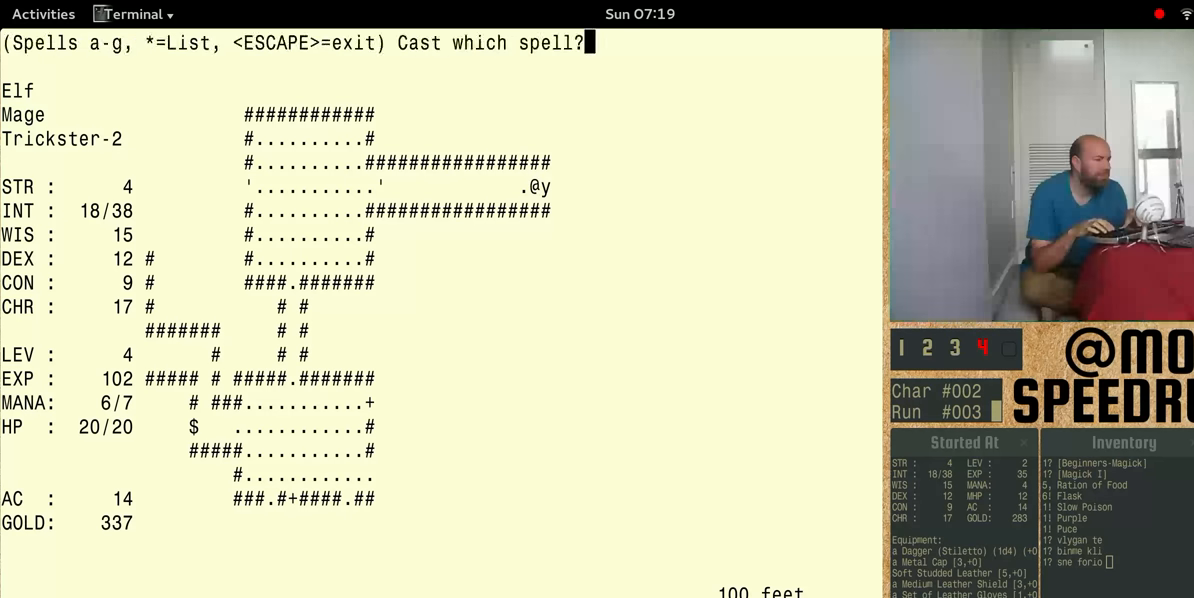
{"keys": ["num4"], "events": []}
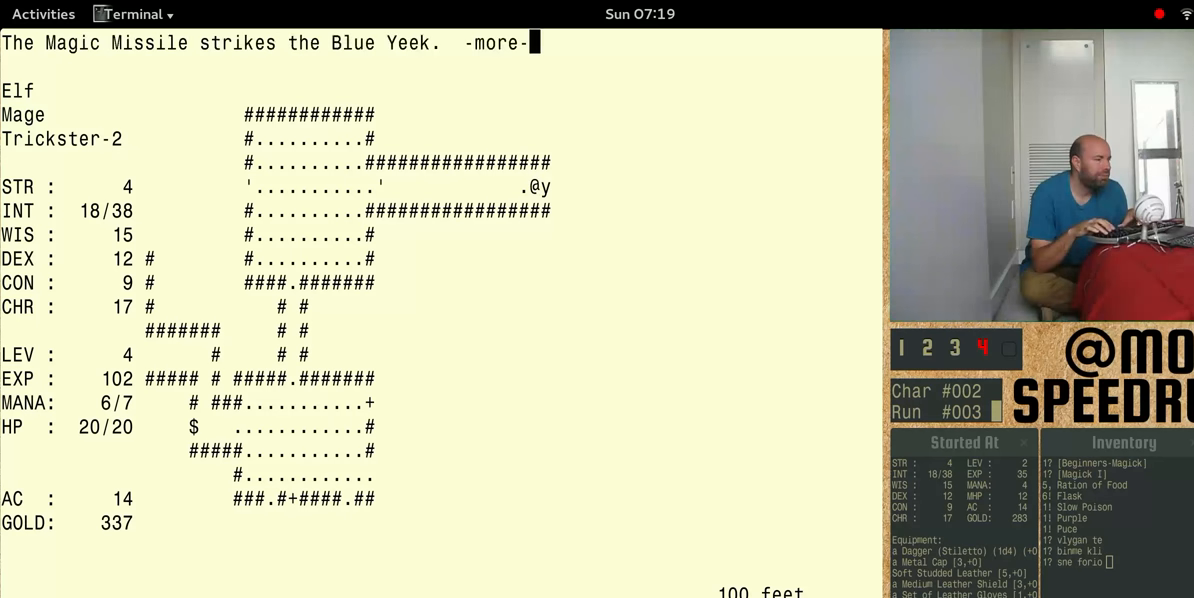
{"keys": ["num4"], "events": []}
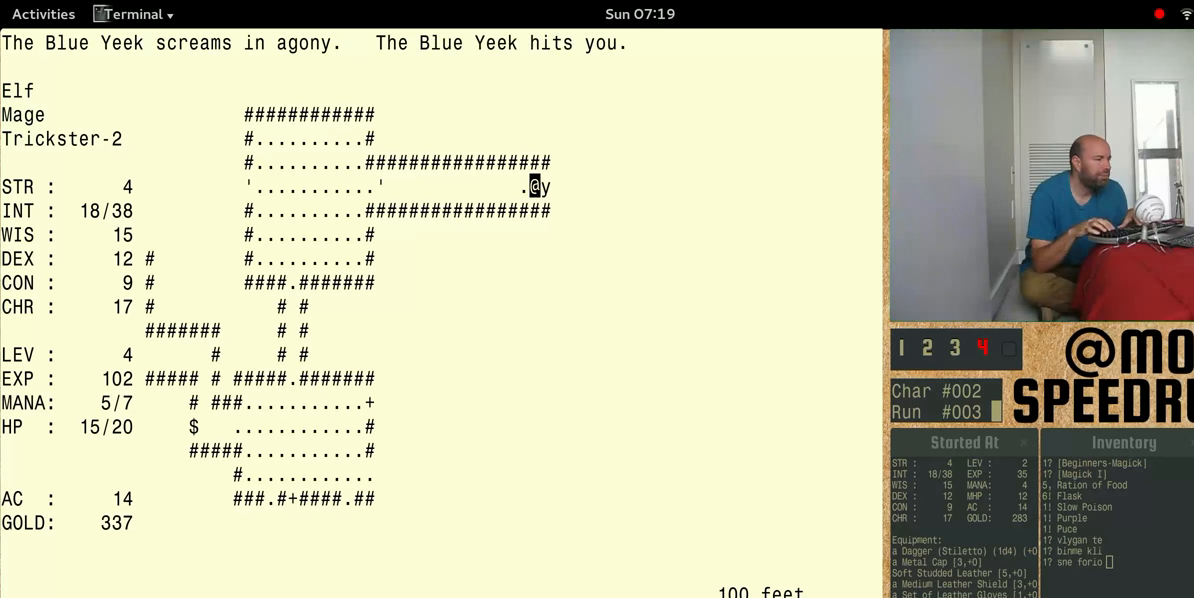
{"keys": [], "events": [[433, "num4", "up"]]}
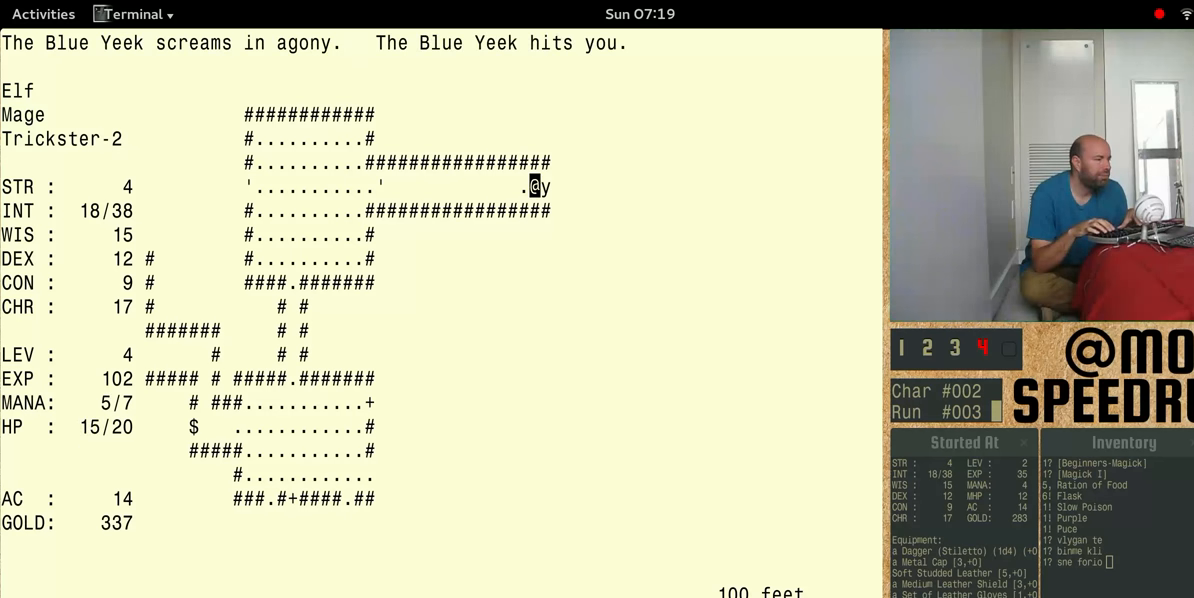
{"keys": ["num4"], "events": [[167, "num4", "down"]]}
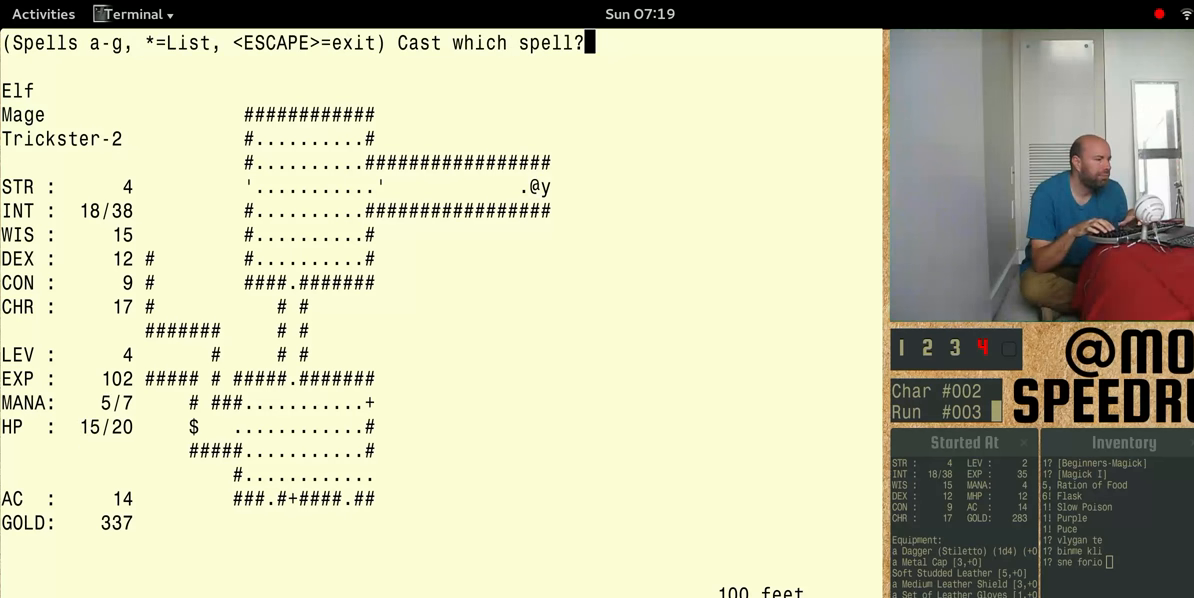
{"keys": ["num4"], "events": [[333, "num4", "up"], [467, "num4", "down"]]}
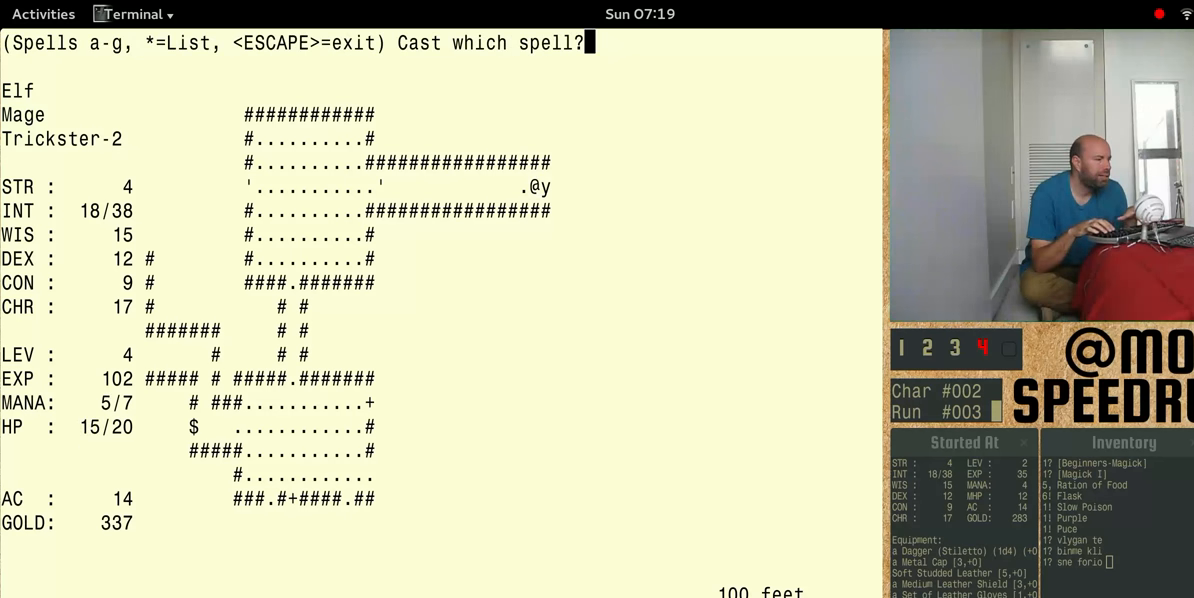
{"keys": ["num4"], "events": []}
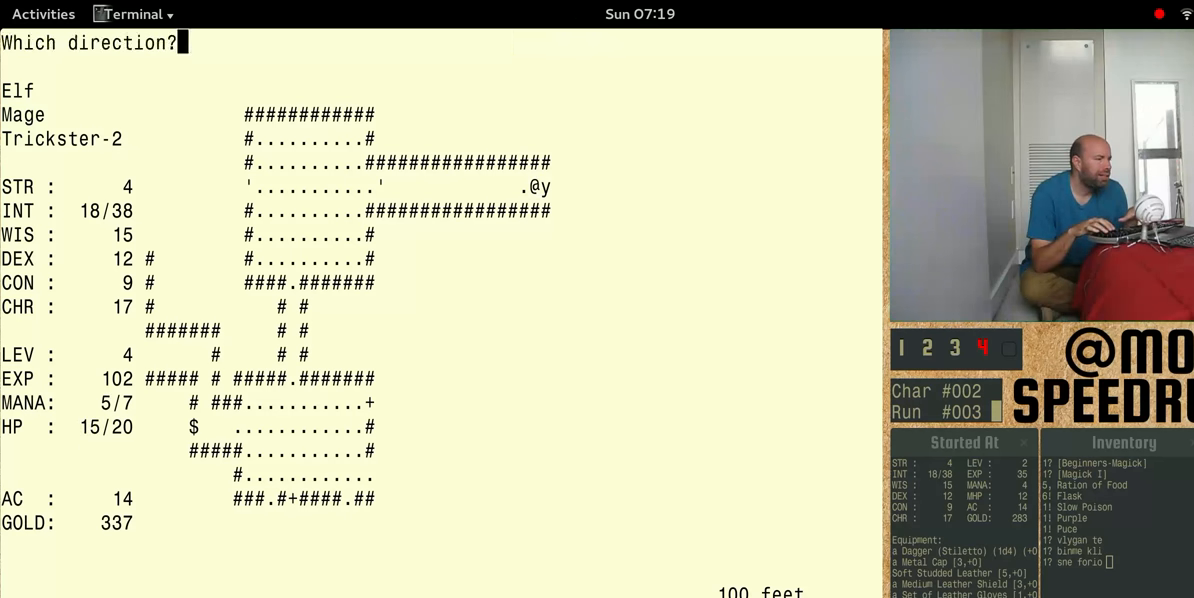
{"keys": ["num4"], "events": []}
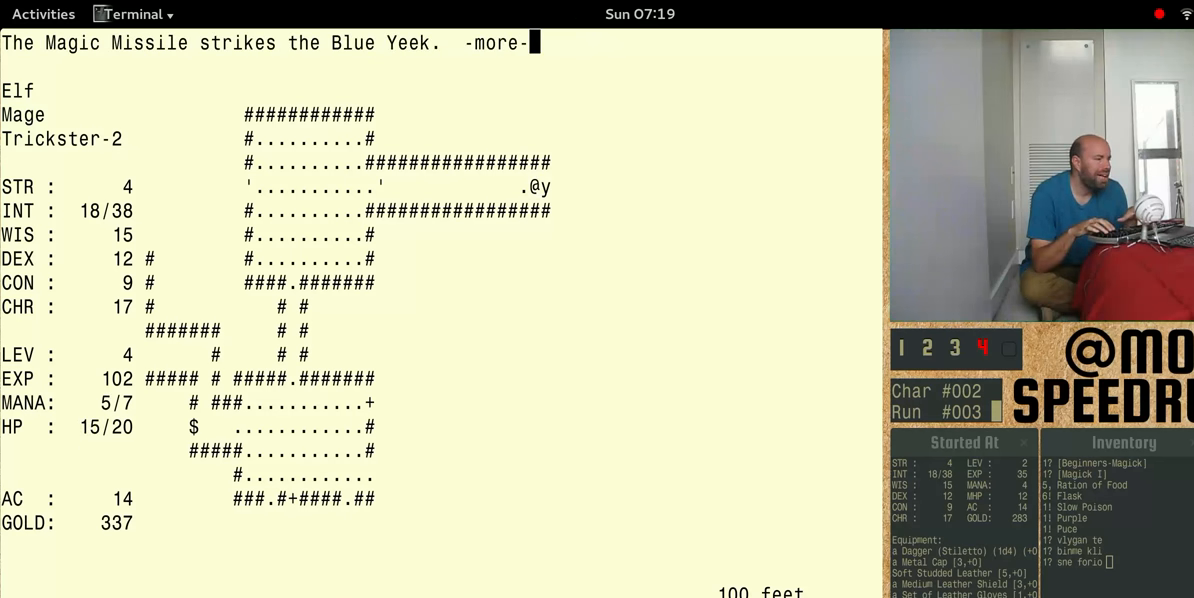
{"keys": ["num4"], "events": []}
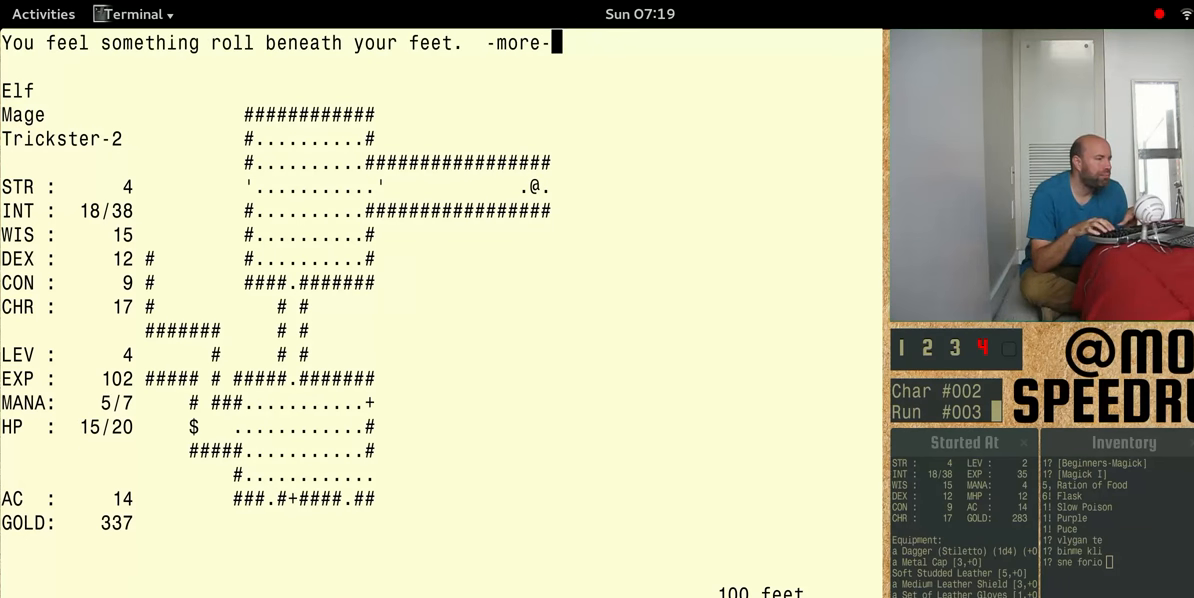
{"keys": [], "events": [[500, "num4", "up"]]}
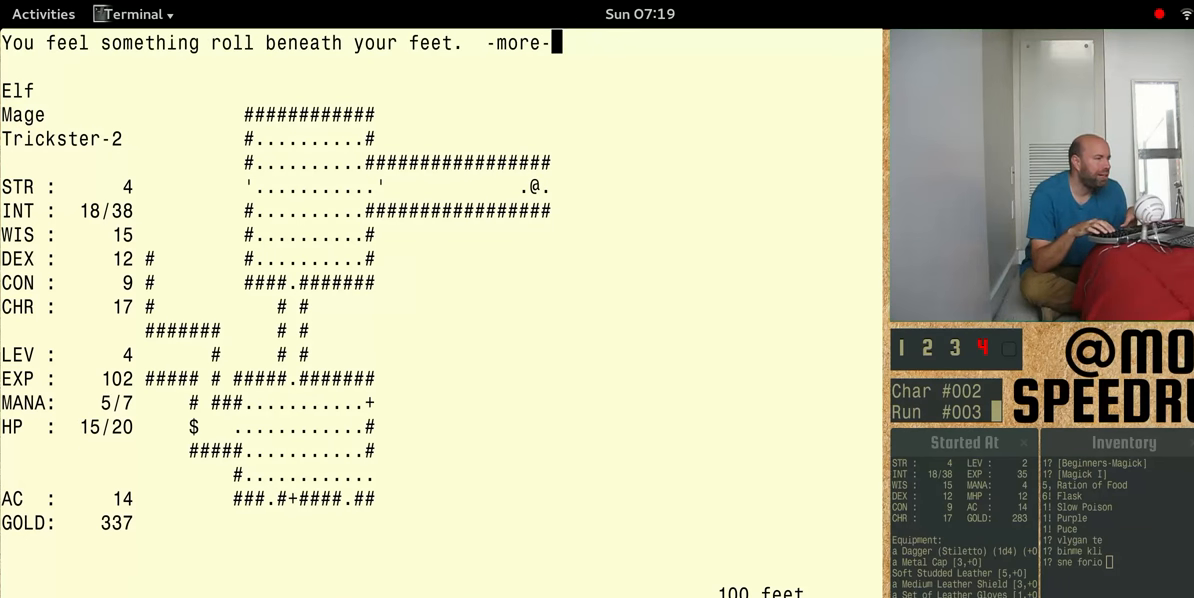
{"keys": ["num4"], "events": [[200, "num4", "down"]]}
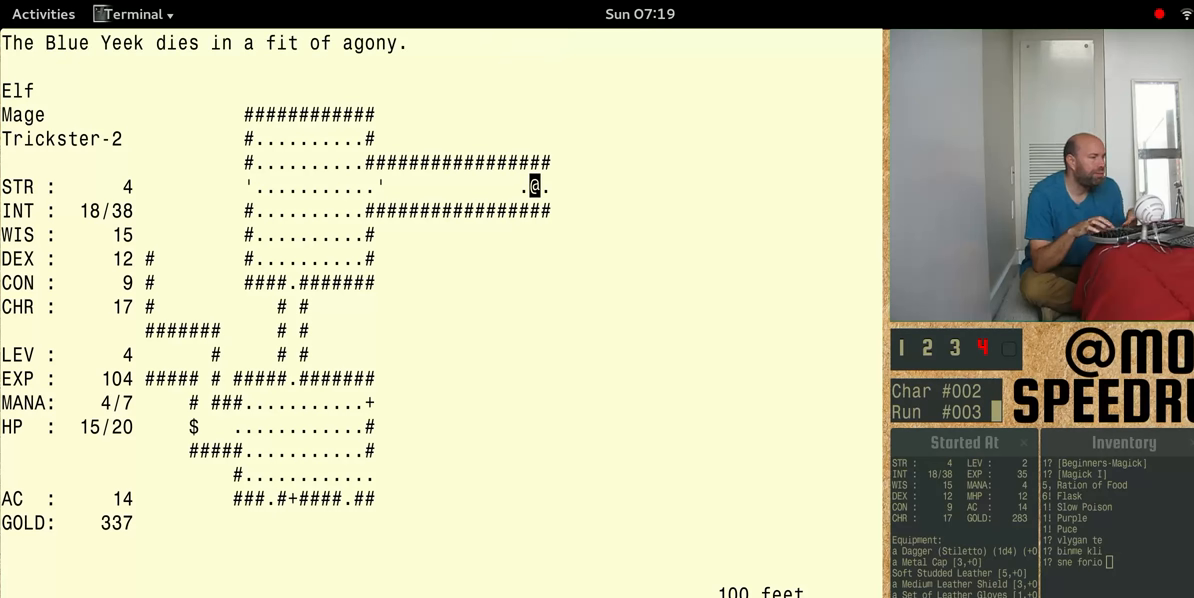
{"keys": ["num4"], "events": []}
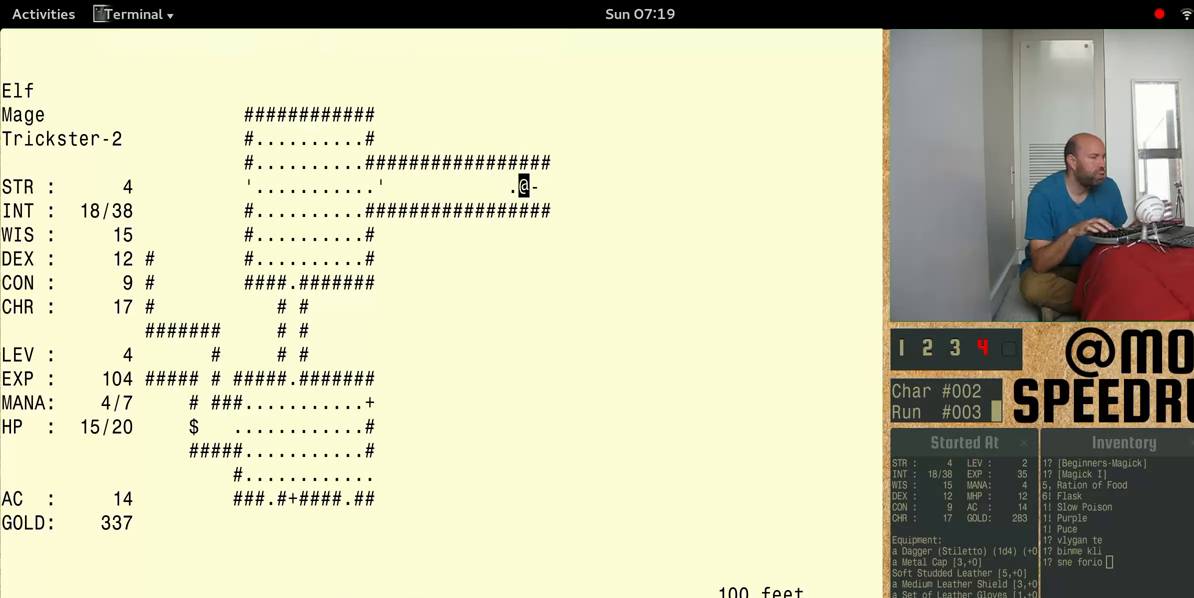
{"keys": ["num4"], "events": []}
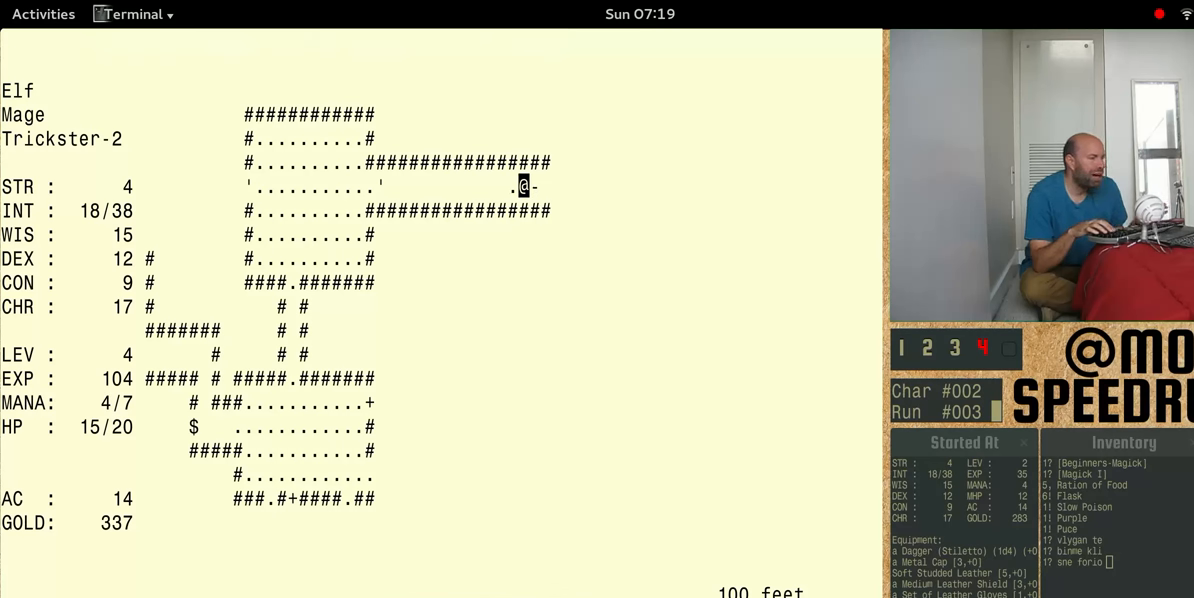
{"keys": ["num4"], "events": [[133, "num4", "up"], [500, "num4", "down"]]}
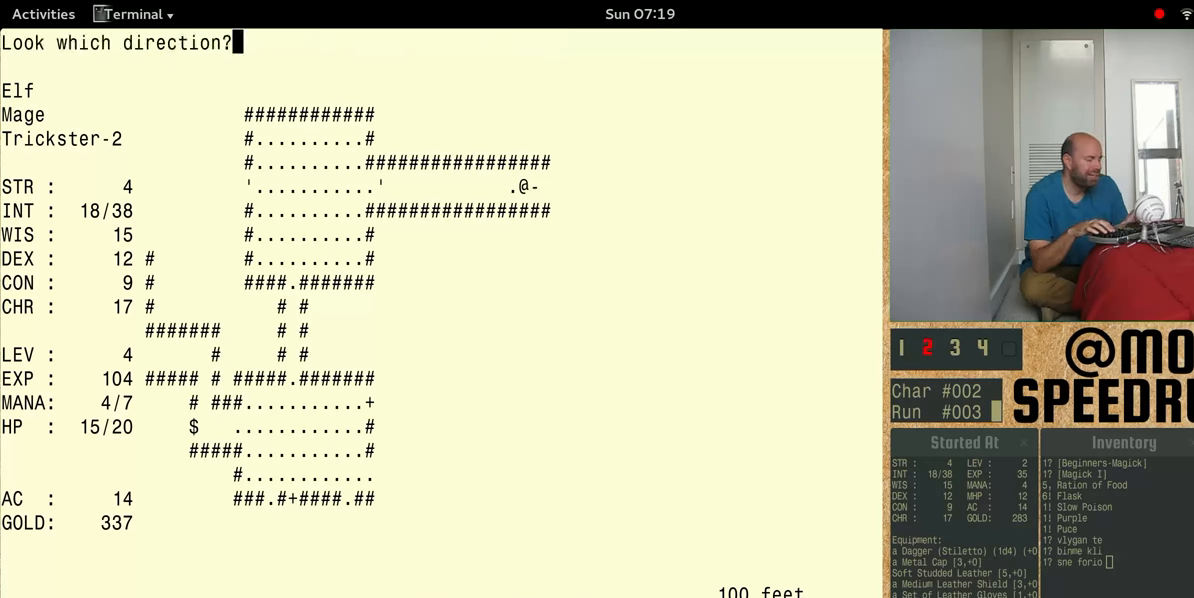
{"keys": ["num4"], "events": []}
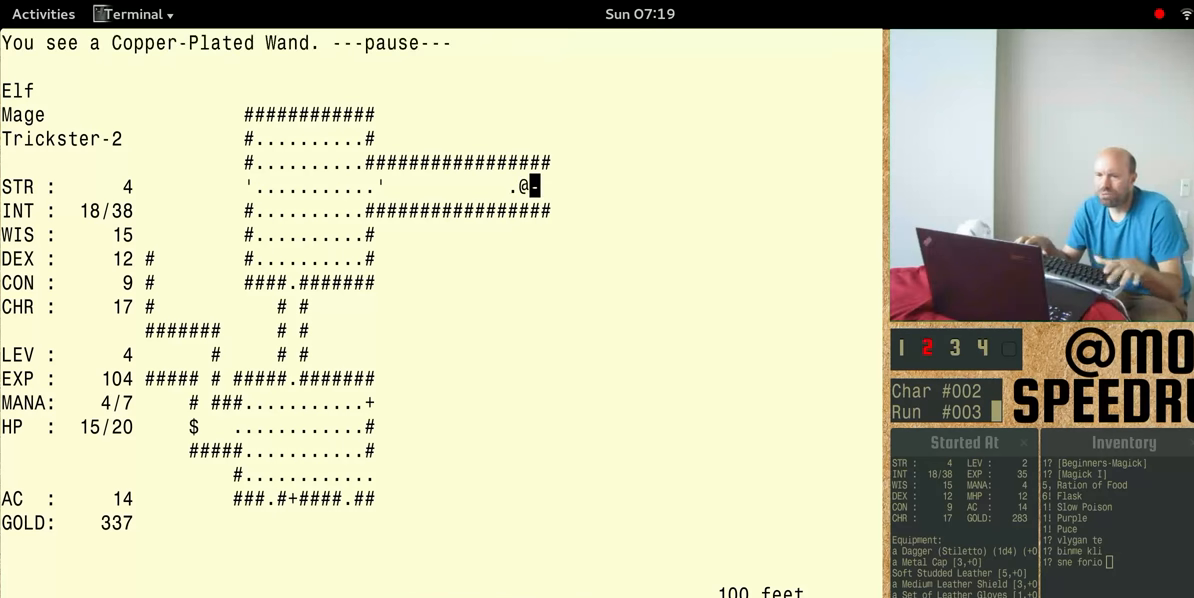
{"keys": ["num4"], "events": []}
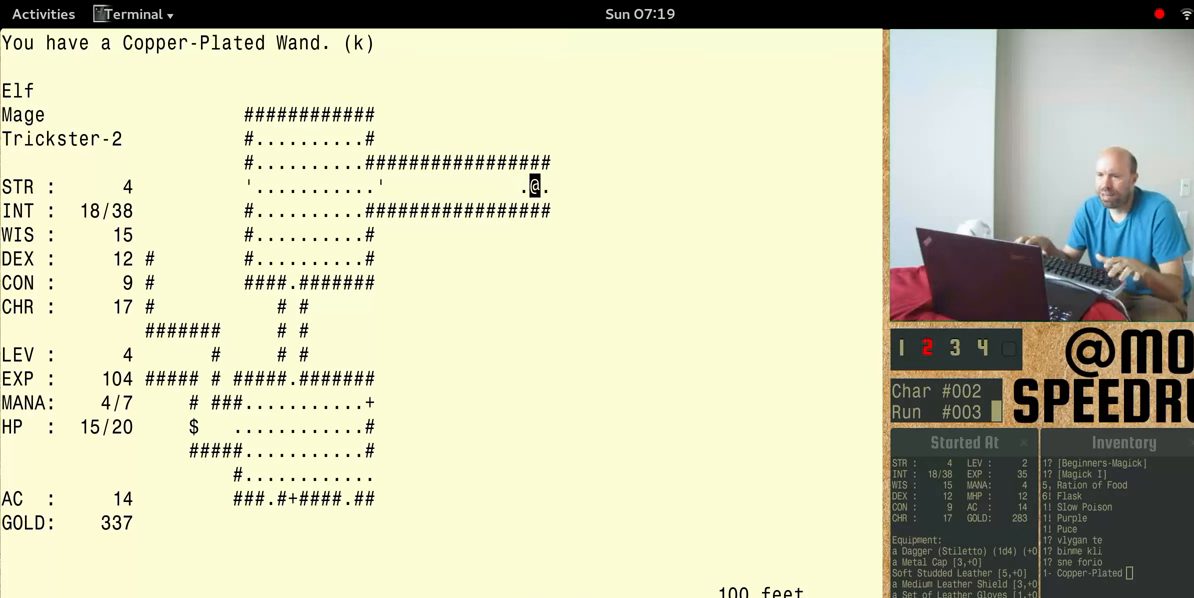
{"keys": ["num4"], "events": []}
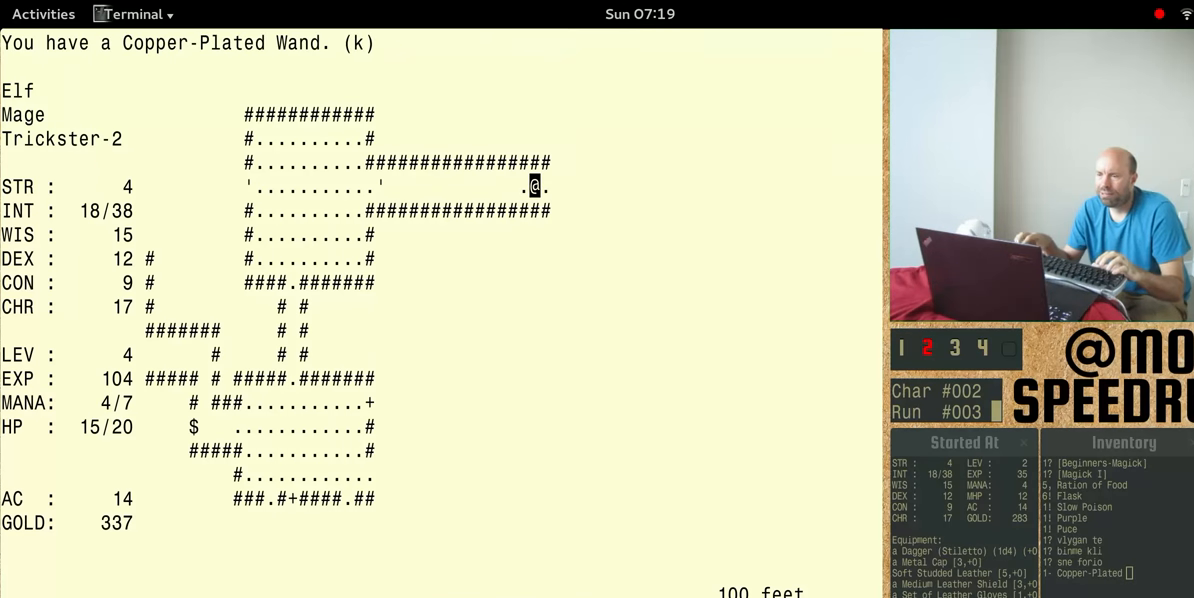
{"keys": ["num4"], "events": []}
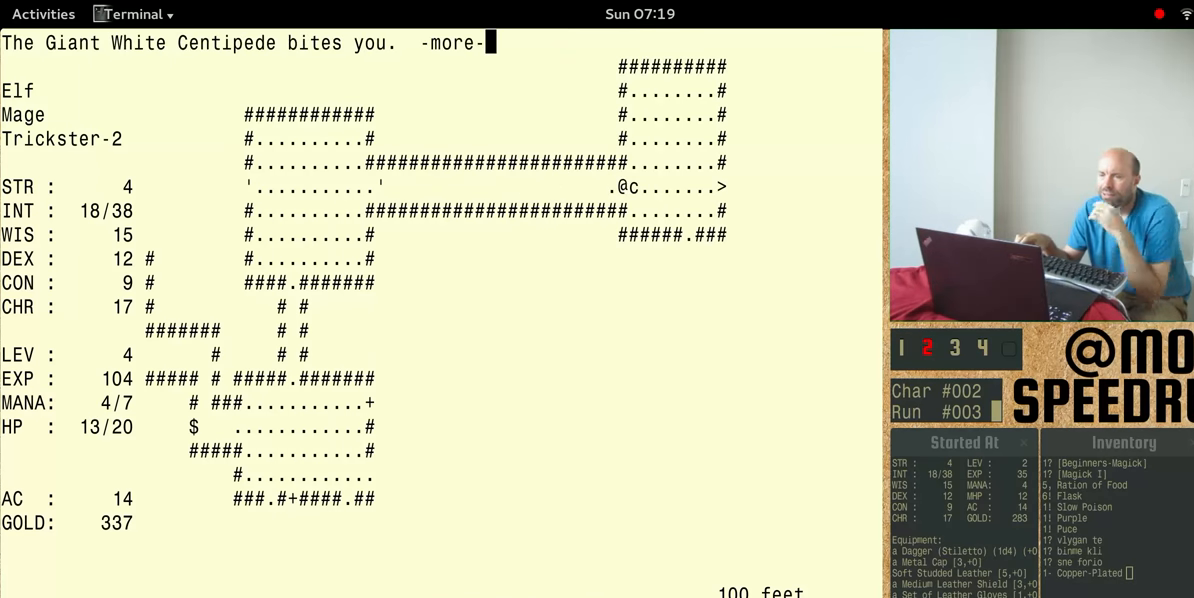
{"keys": [], "events": [[366, "num4", "up"]]}
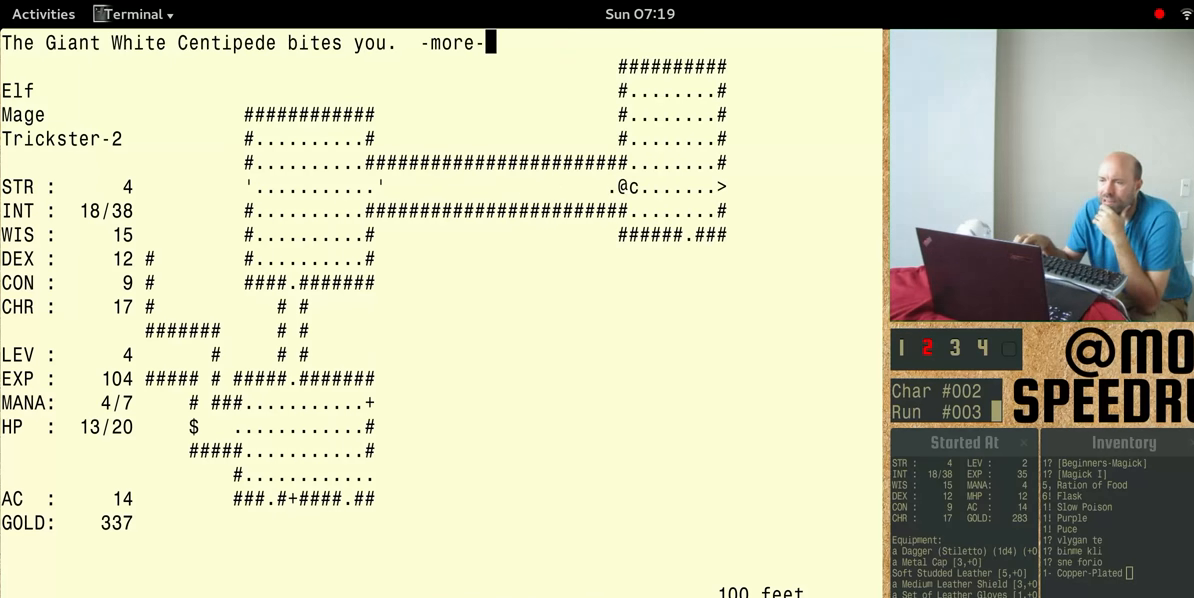
{"keys": [], "events": []}
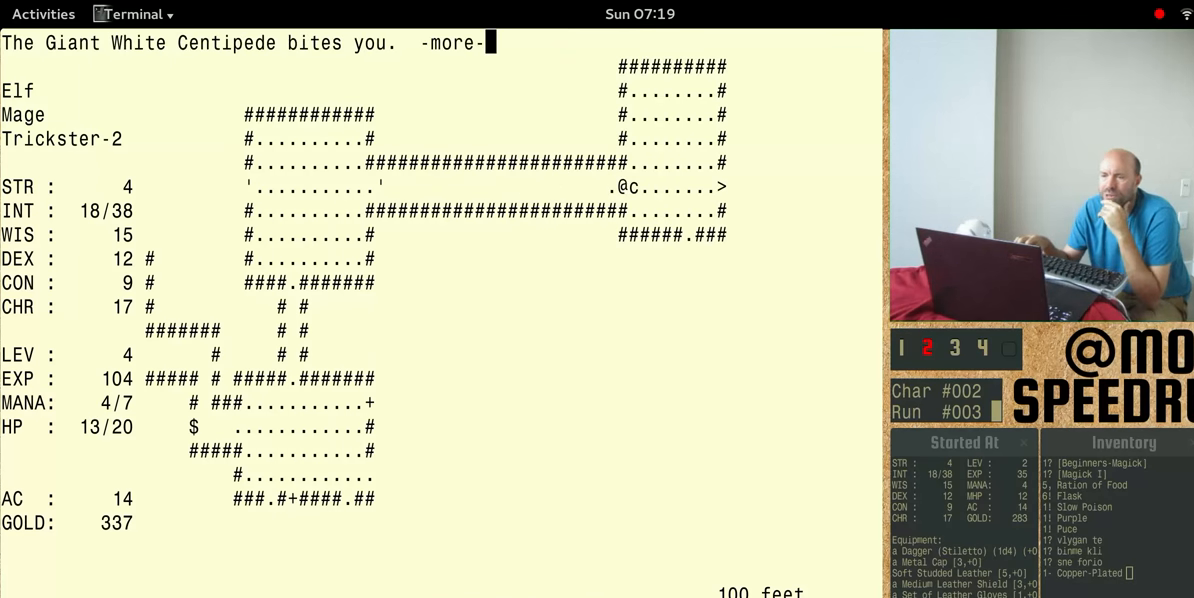
{"keys": ["num4"], "events": [[166, "num4", "down"]]}